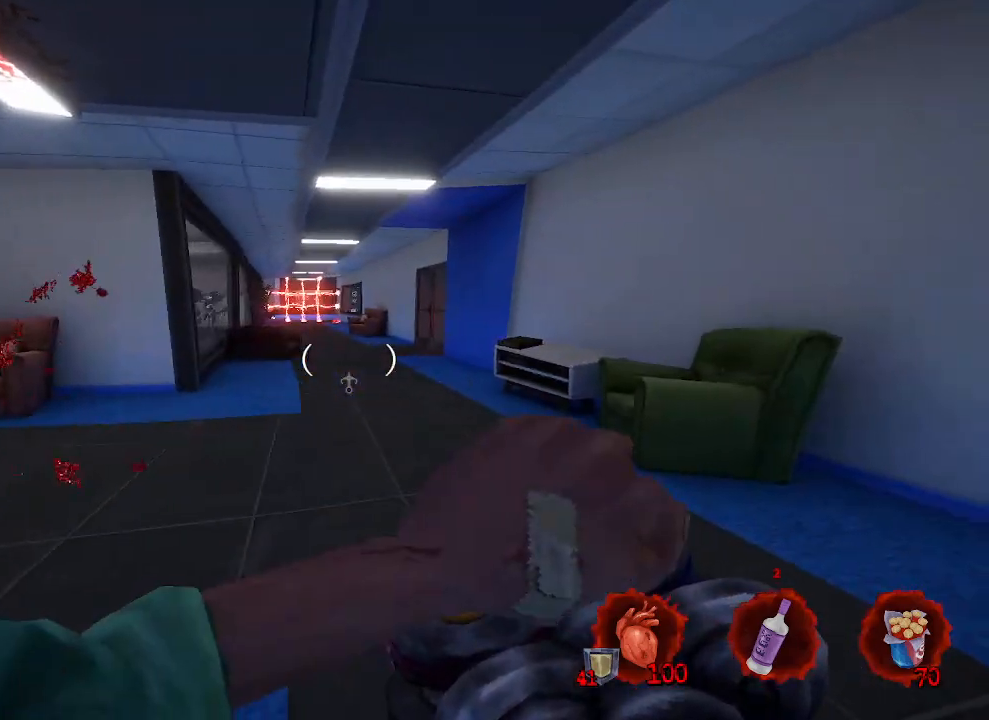
Gameplay with keyboard and mouse; each line is a JSON object with the keys and mouse buttons held at the frame after it. "events" lists presses ("down") and releases ("up") of "1", "2", "a", "b", "c", "ctrl", "d", "e", "f", "g", "q", "r", "s", "shift", "space", "tab", "v", "w", "x", "z", "mouse_left", "mouse_wheel", "mouse_right", "mouse_mb4" and "mouse_mb5" between this image and that frame as [ms after this image, input, new state], when the widget could be followed in between. "mouse_left", "mouse_wheel", "mouse_right", "mouse_mb4", "mouse_mb5" = the "left", "wheel", "right", "mb4", "mb5" buttons of the "mouse" list. No other keys are recorded. "wheel" means that the mouse wheel is clicked or scrolled. Not read: mouse_move.
{"keys": ["d", "z"], "mouse": [], "events": []}
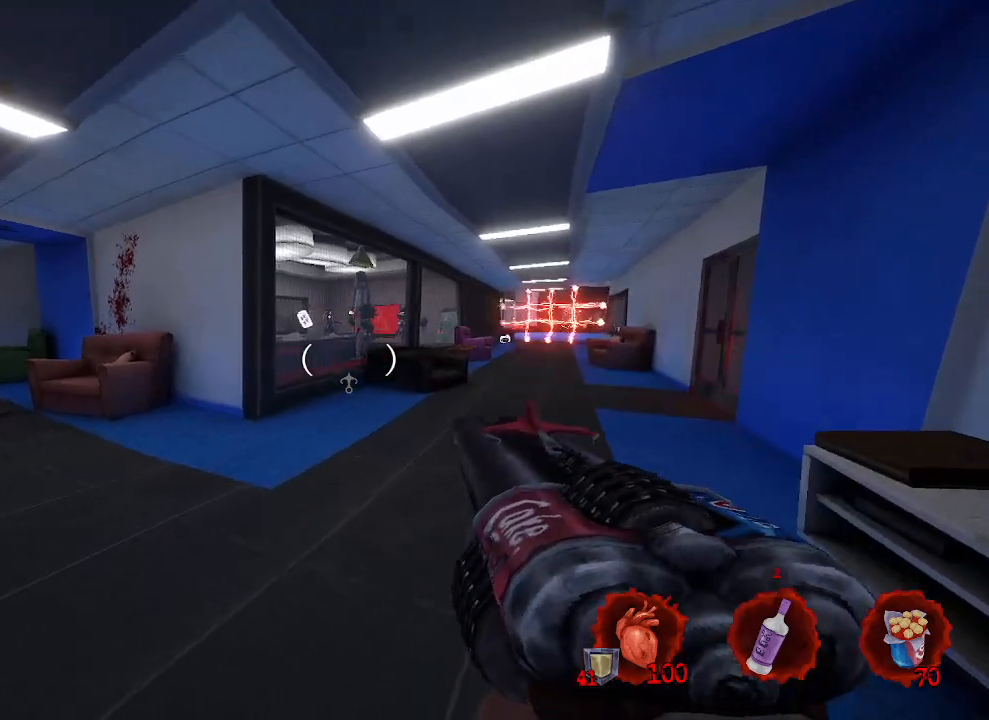
{"keys": ["d", "z"], "mouse": [], "events": []}
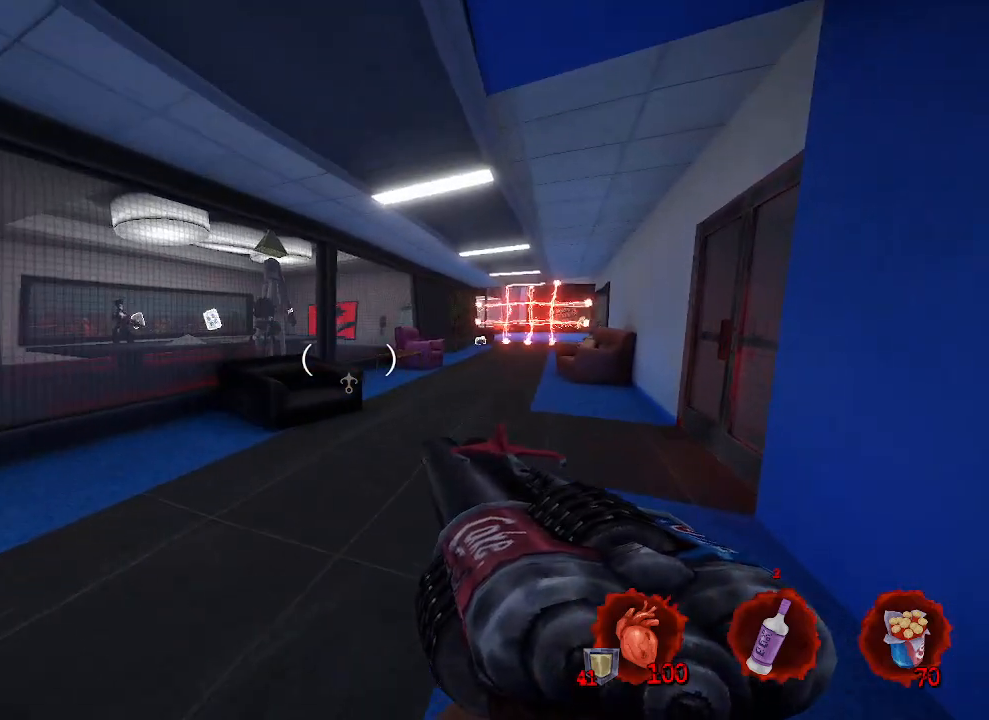
{"keys": ["z"], "mouse": [], "events": [[100, "d", "up"], [200, "q", "down"], [250, "q", "up"]]}
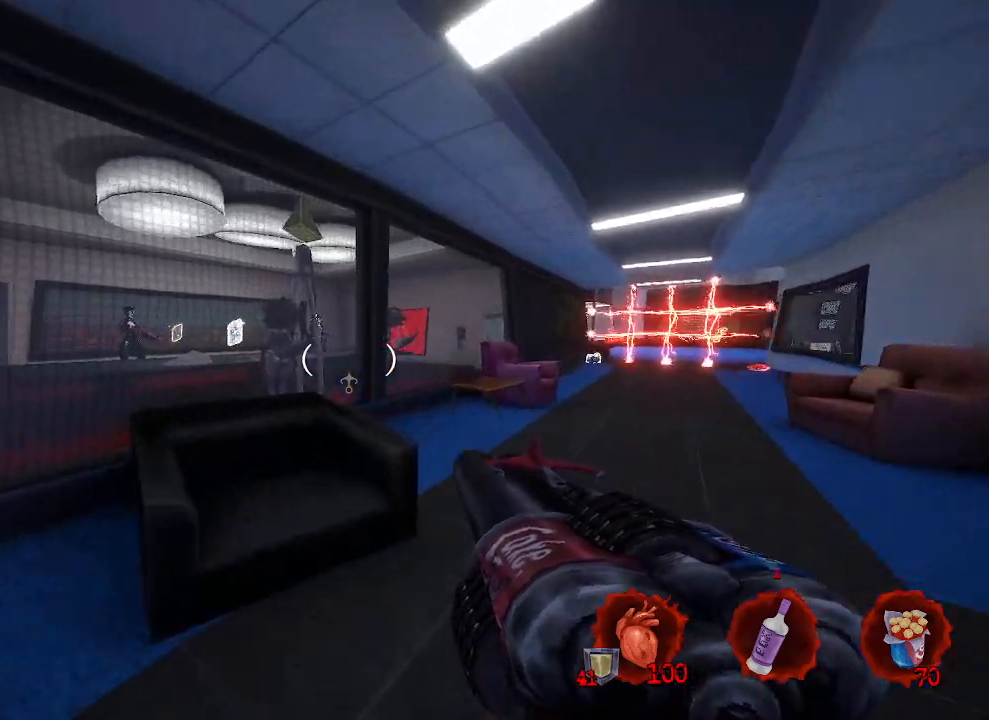
{"keys": [], "mouse": [], "events": [[500, "z", "up"]]}
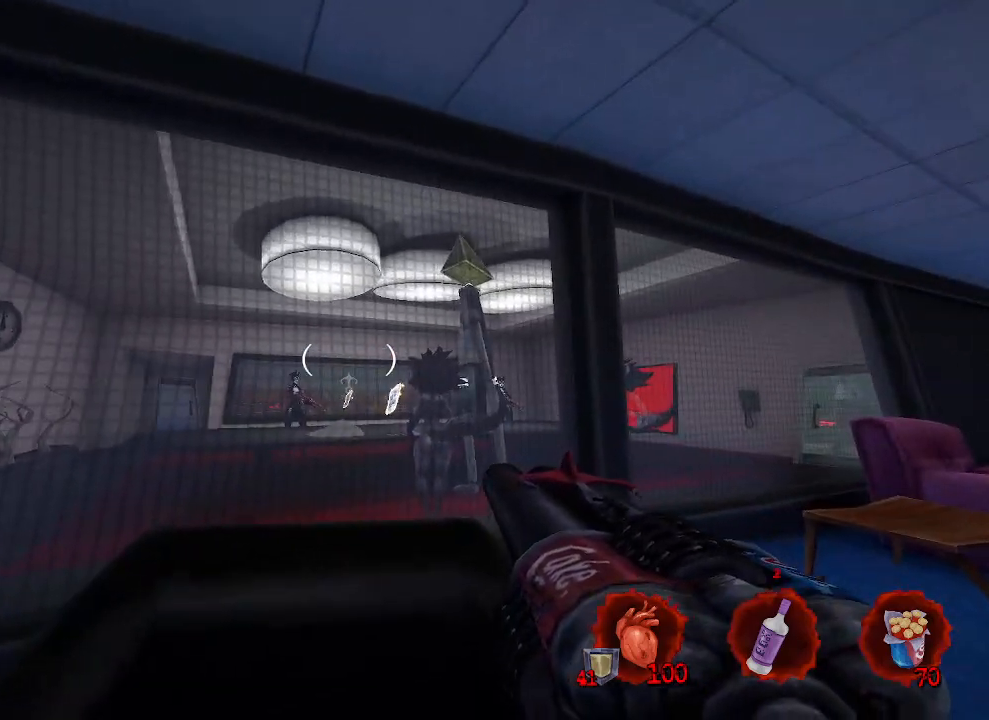
{"keys": [], "mouse": [], "events": []}
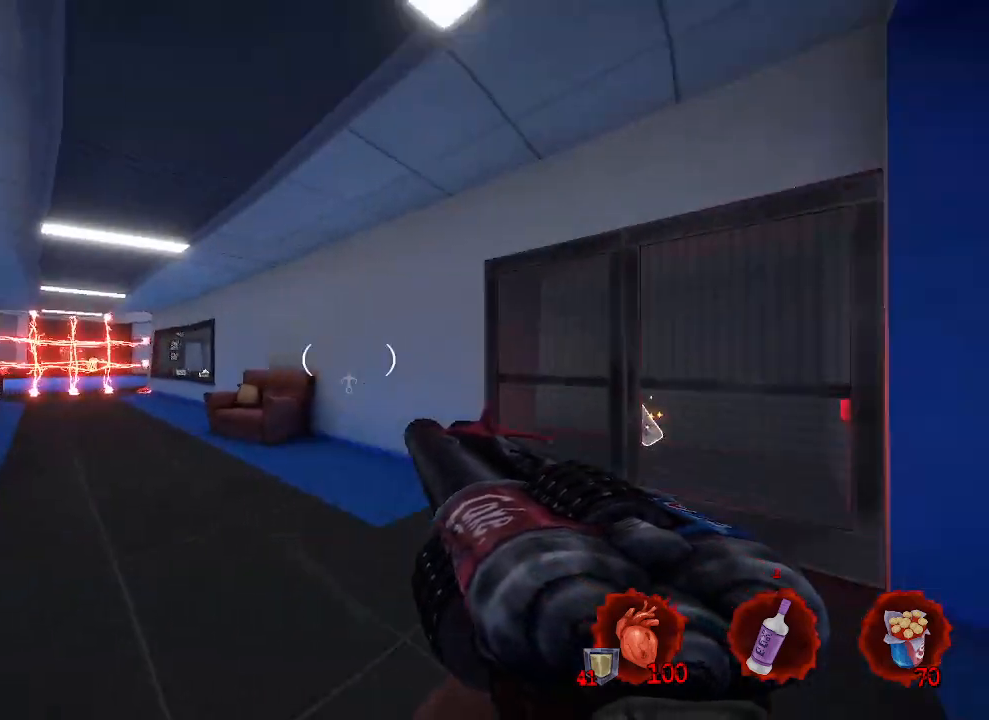
{"keys": [], "mouse": [], "events": []}
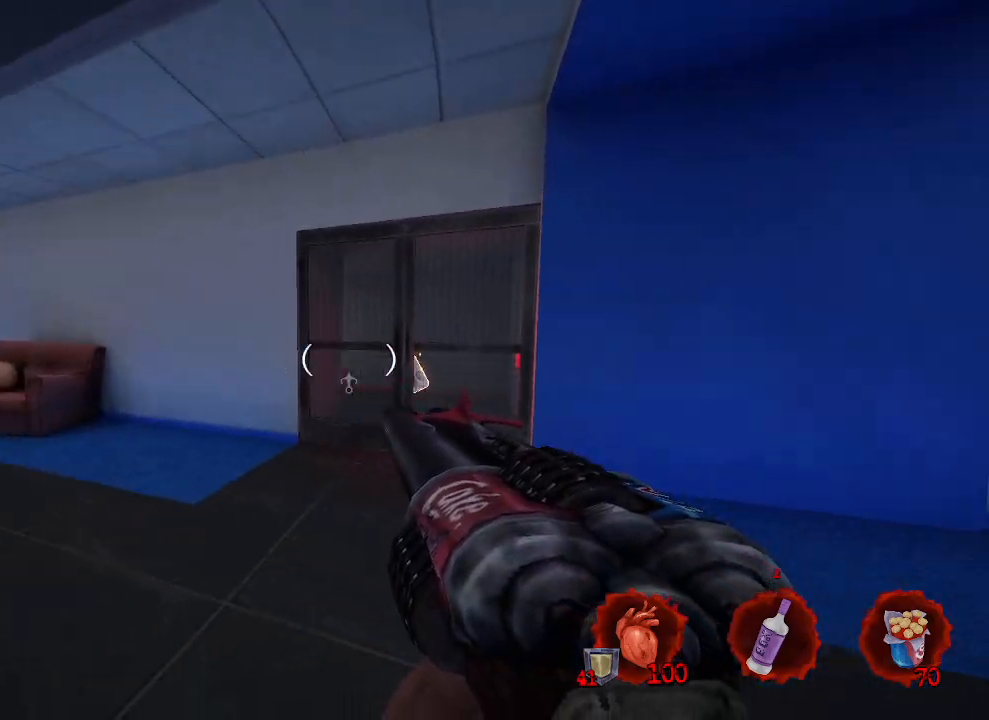
{"keys": ["e"], "mouse": [], "events": [[33, "z", "down"], [450, "z", "up"], [500, "e", "down"]]}
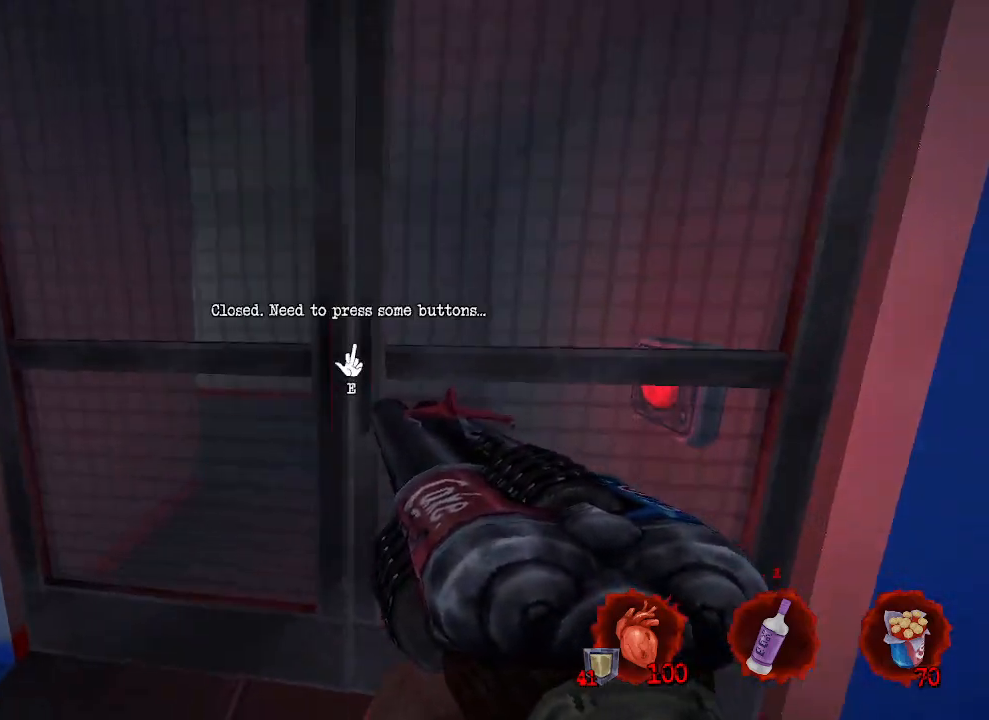
{"keys": ["q"], "mouse": [], "events": [[50, "e", "up"], [467, "q", "down"]]}
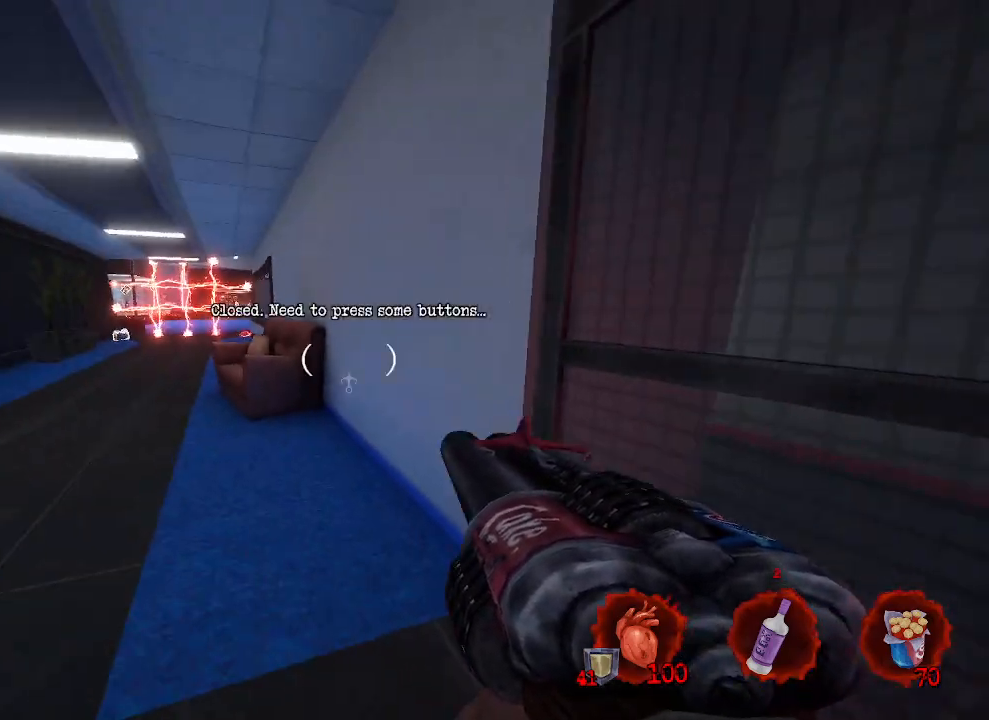
{"keys": ["z"], "mouse": [], "events": [[50, "z", "down"], [150, "q", "up"]]}
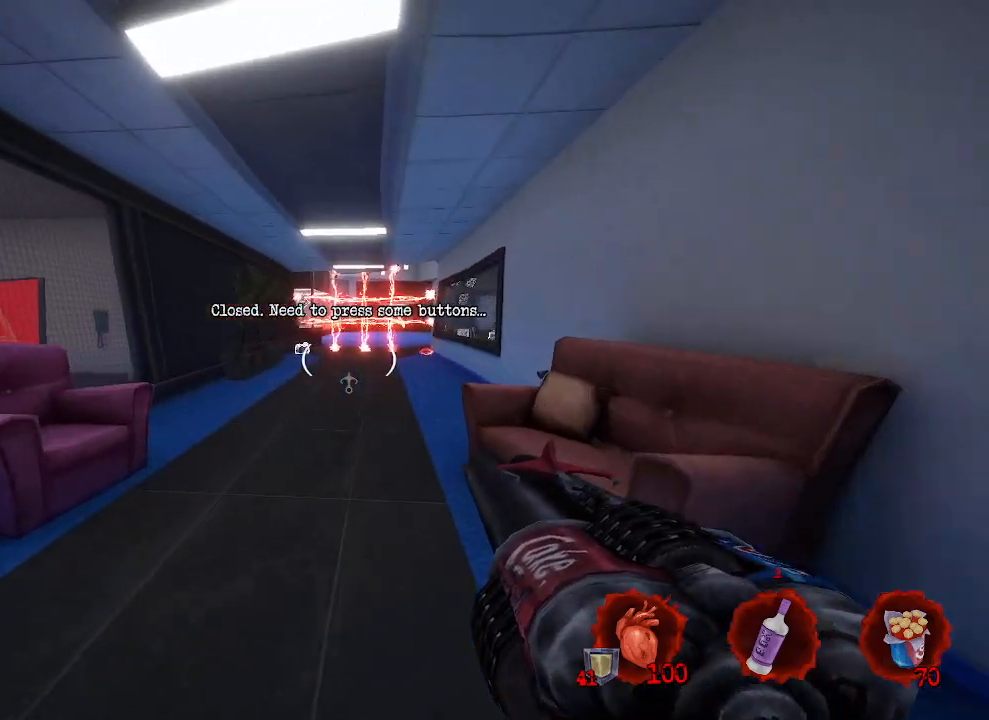
{"keys": ["z"], "mouse": [], "events": []}
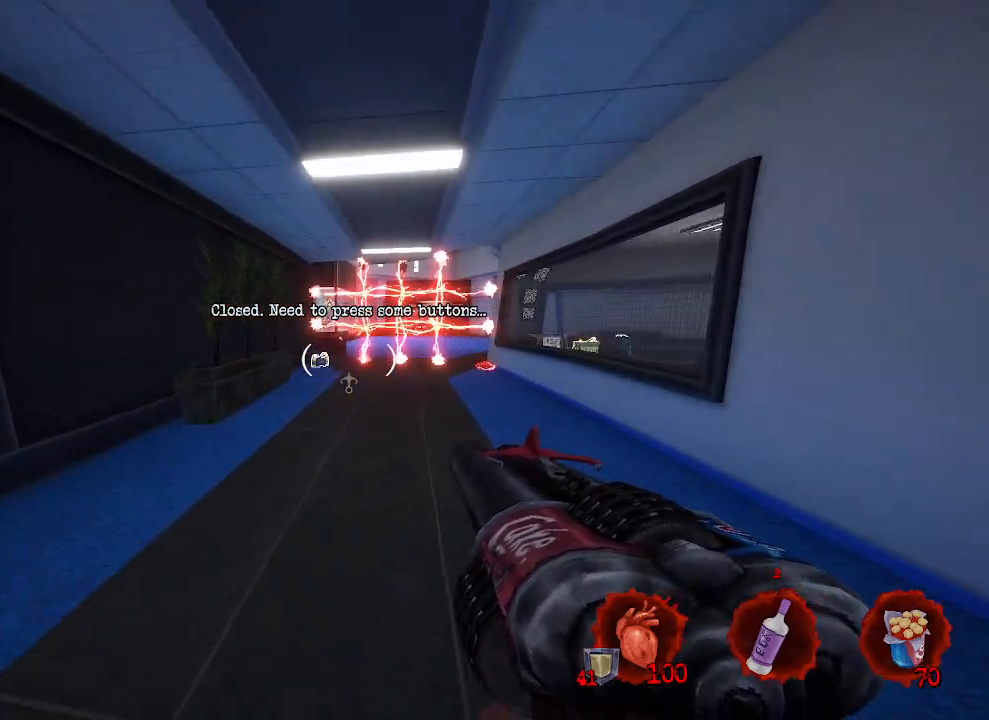
{"keys": ["d", "z"], "mouse": [], "events": [[233, "d", "down"]]}
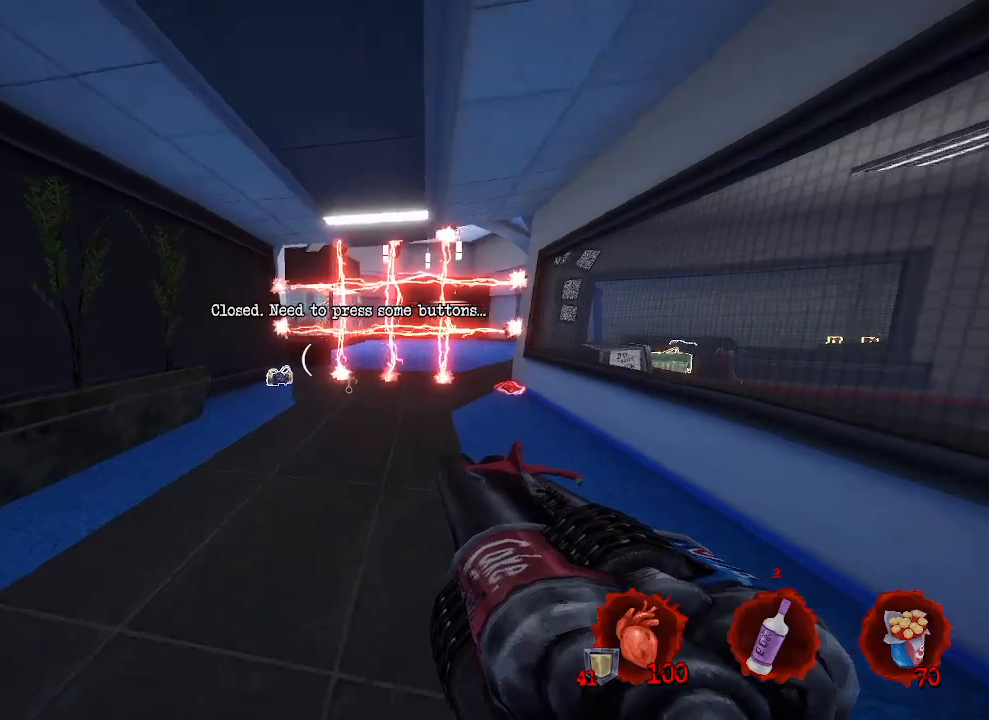
{"keys": ["q"], "mouse": [], "events": [[333, "d", "up"], [433, "q", "down"], [483, "z", "up"]]}
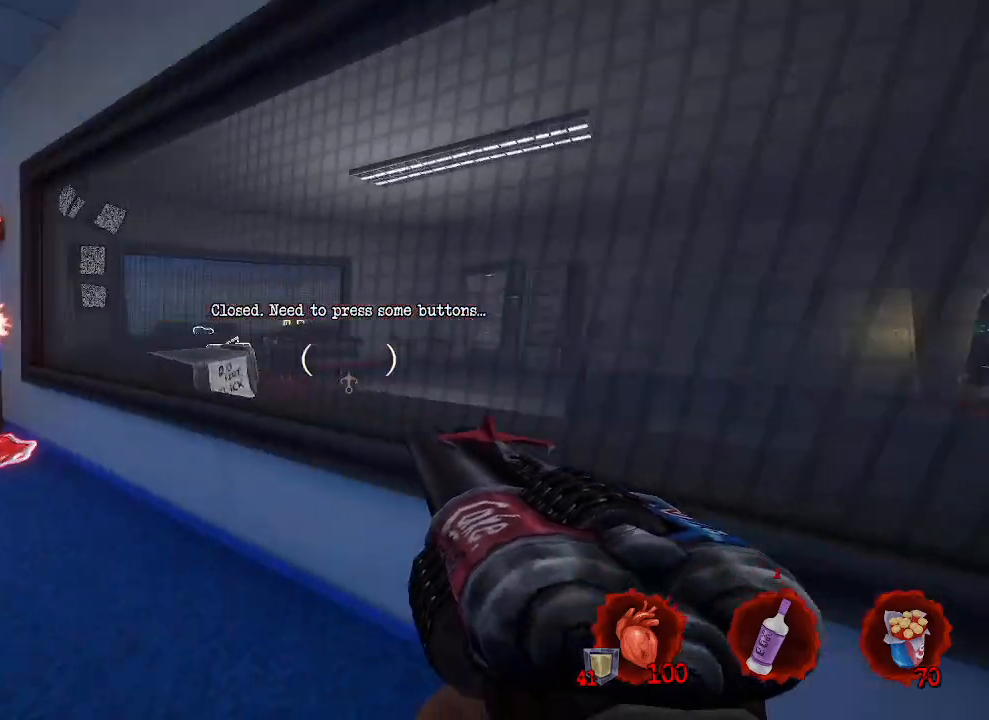
{"keys": [], "mouse": [], "events": [[250, "q", "up"]]}
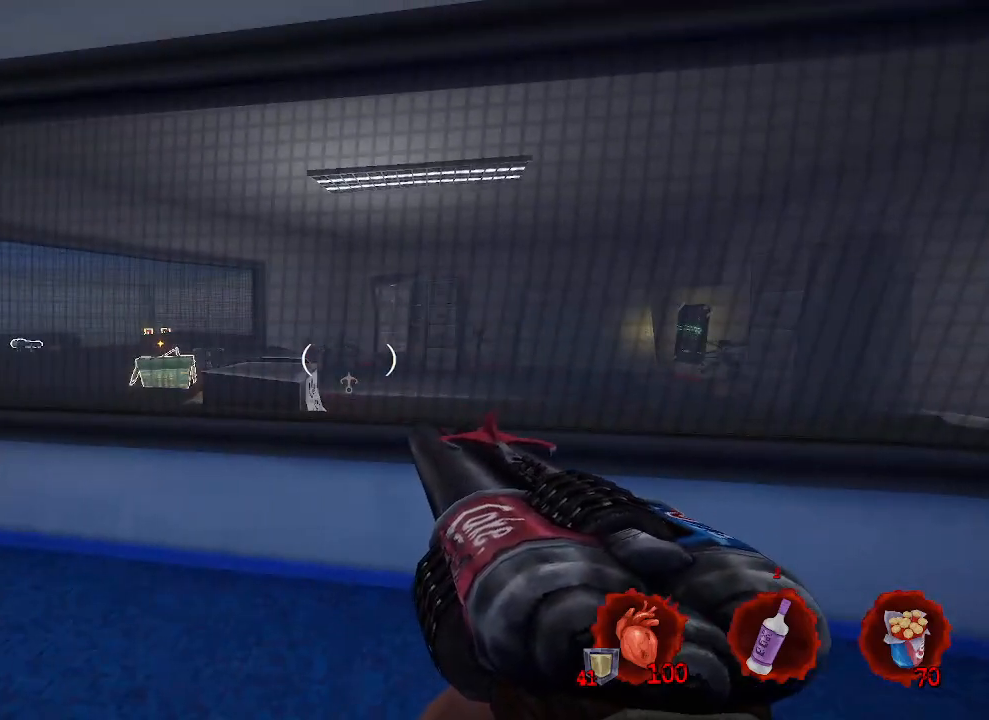
{"keys": ["z"], "mouse": [], "events": [[183, "q", "down"], [317, "z", "down"], [467, "q", "up"]]}
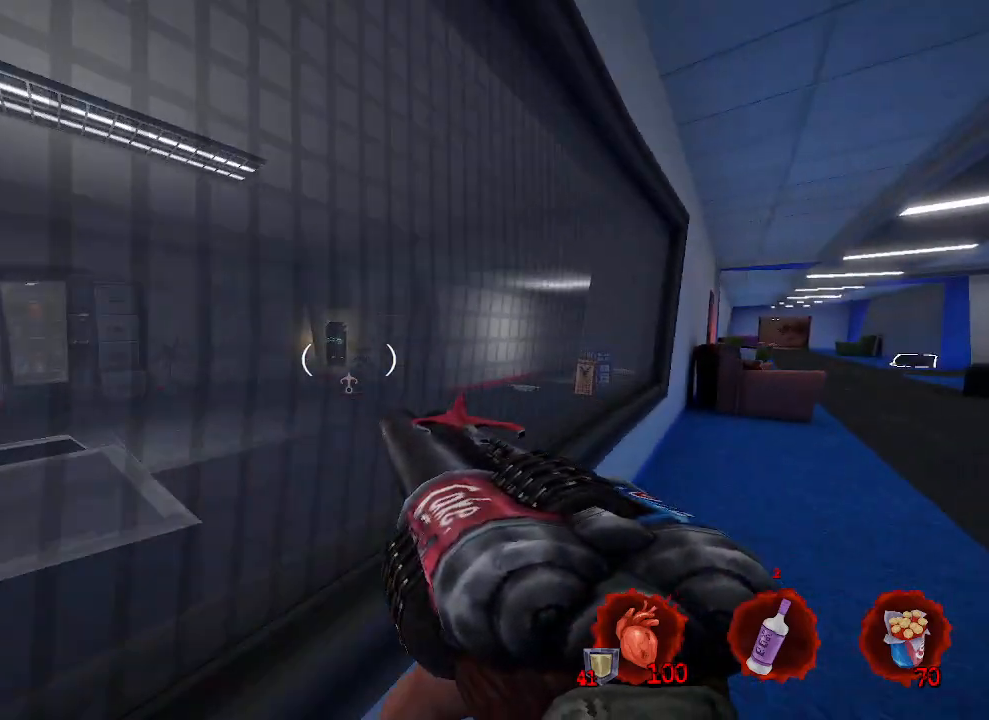
{"keys": [], "mouse": [], "events": [[17, "z", "up"]]}
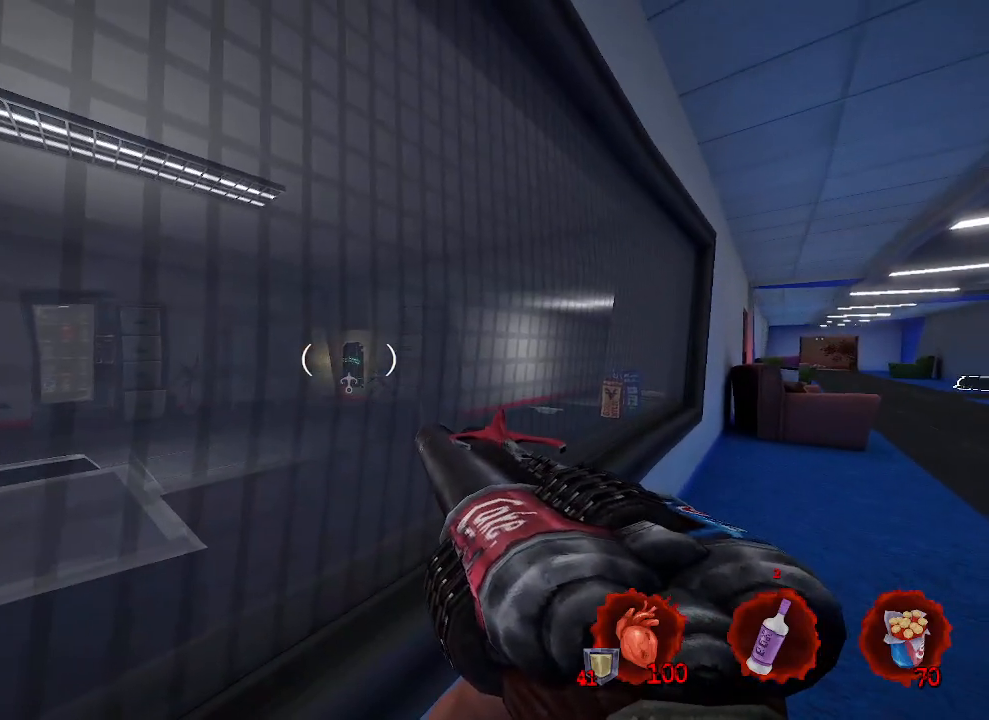
{"keys": ["d", "z"], "mouse": [], "events": [[83, "d", "down"], [133, "z", "down"]]}
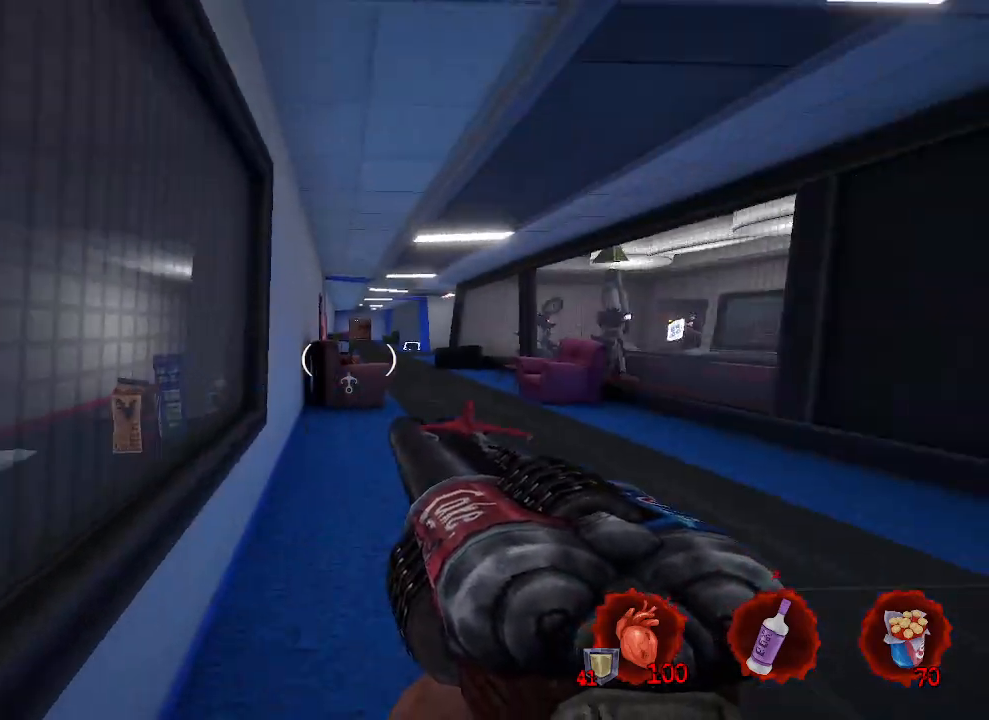
{"keys": ["z"], "mouse": [], "events": [[83, "d", "up"]]}
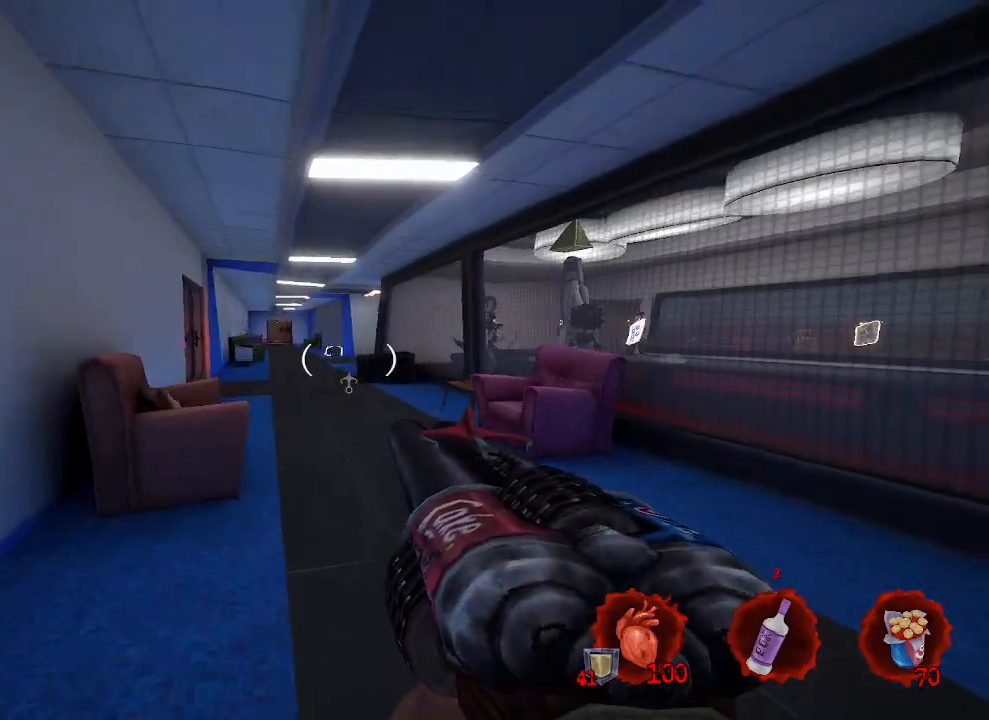
{"keys": ["ctrl", "space", "z"], "mouse": [], "events": [[50, "d", "down"], [100, "d", "up"], [383, "ctrl", "down"], [483, "space", "down"]]}
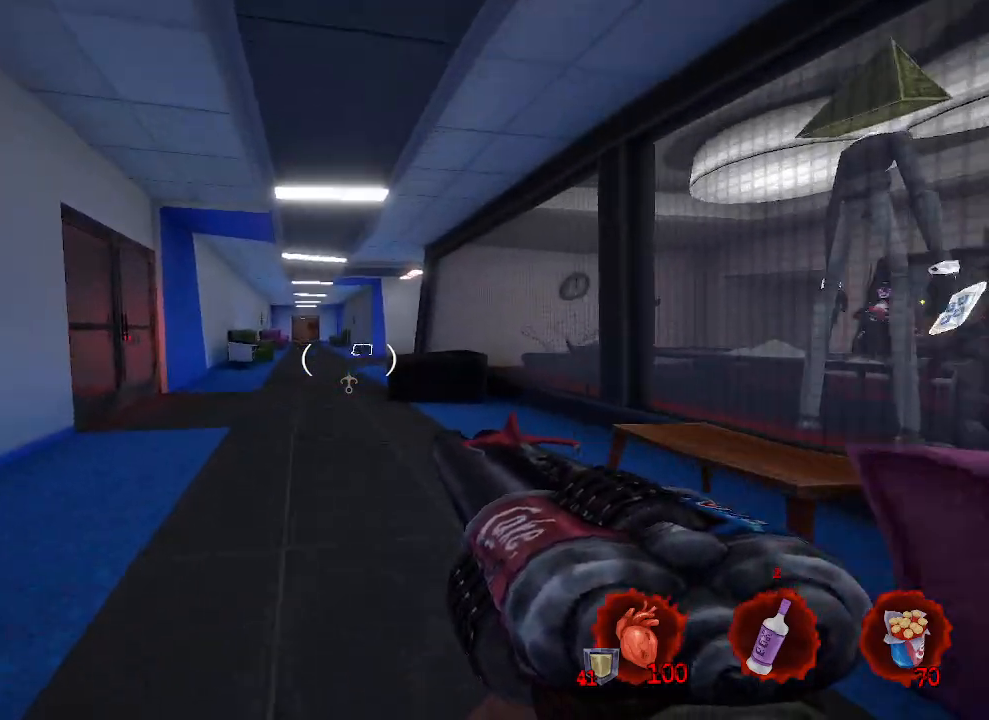
{"keys": ["q", "z"], "mouse": [], "events": [[167, "ctrl", "up"], [217, "q", "down"], [250, "space", "up"]]}
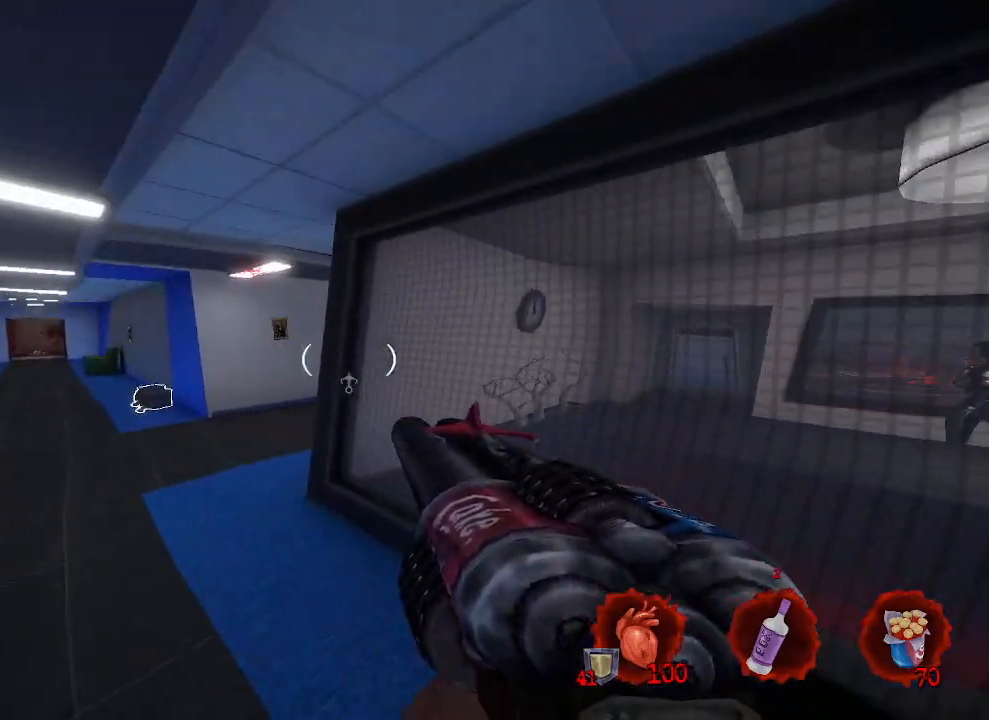
{"keys": ["q", "z"], "mouse": [], "events": [[183, "space", "down"], [417, "space", "up"]]}
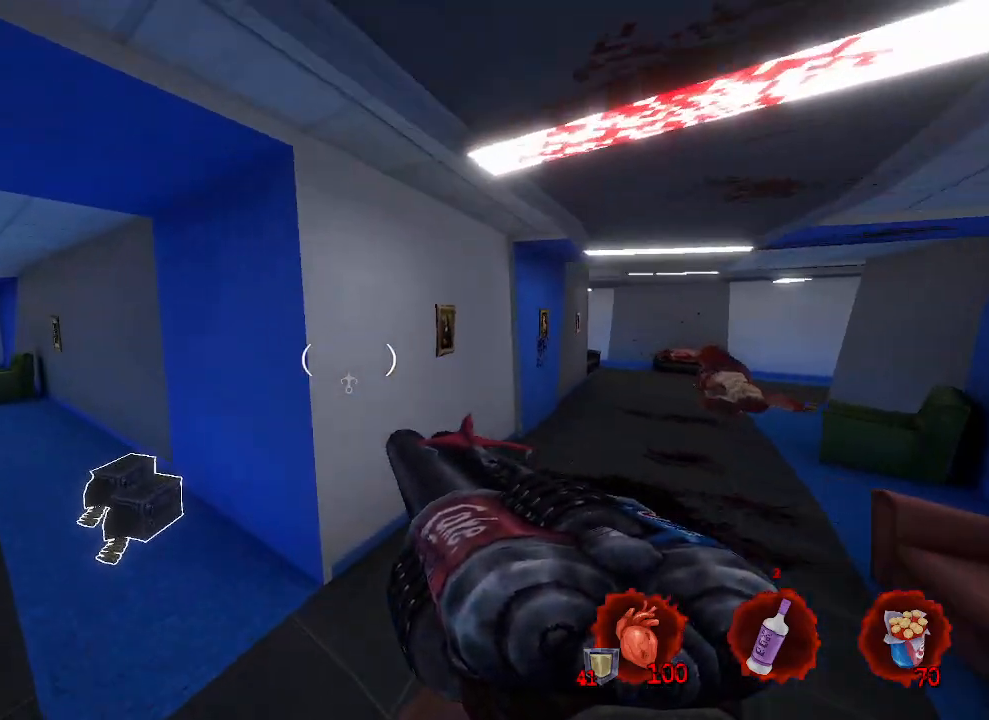
{"keys": ["d"], "mouse": [], "events": [[100, "q", "up"], [150, "z", "up"], [300, "d", "down"]]}
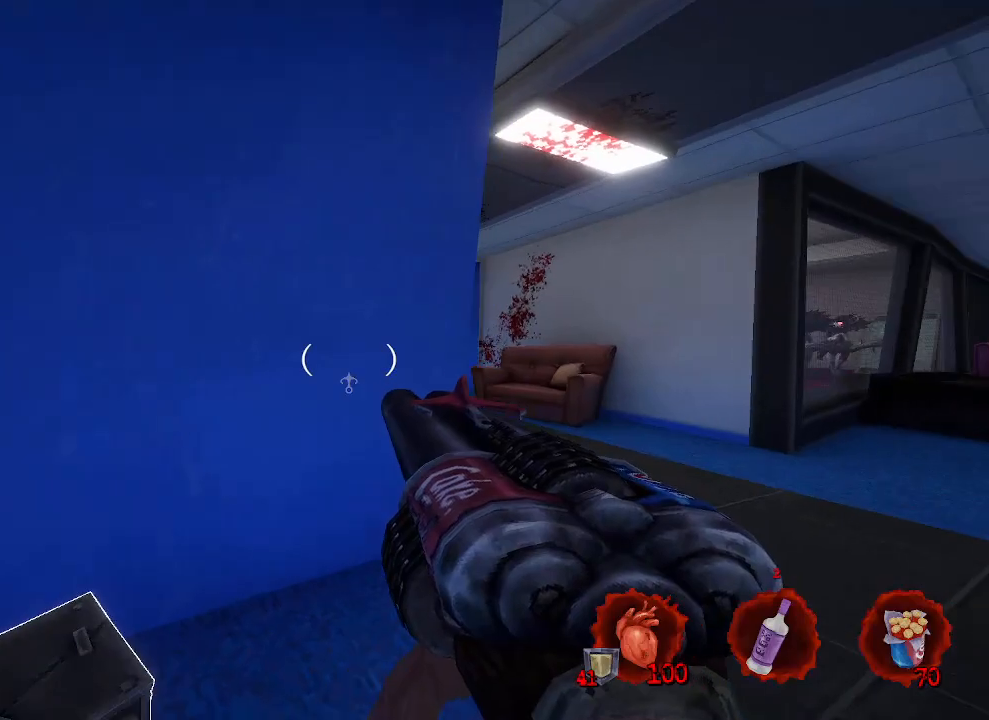
{"keys": ["z"], "mouse": [], "events": [[67, "z", "down"], [450, "d", "up"]]}
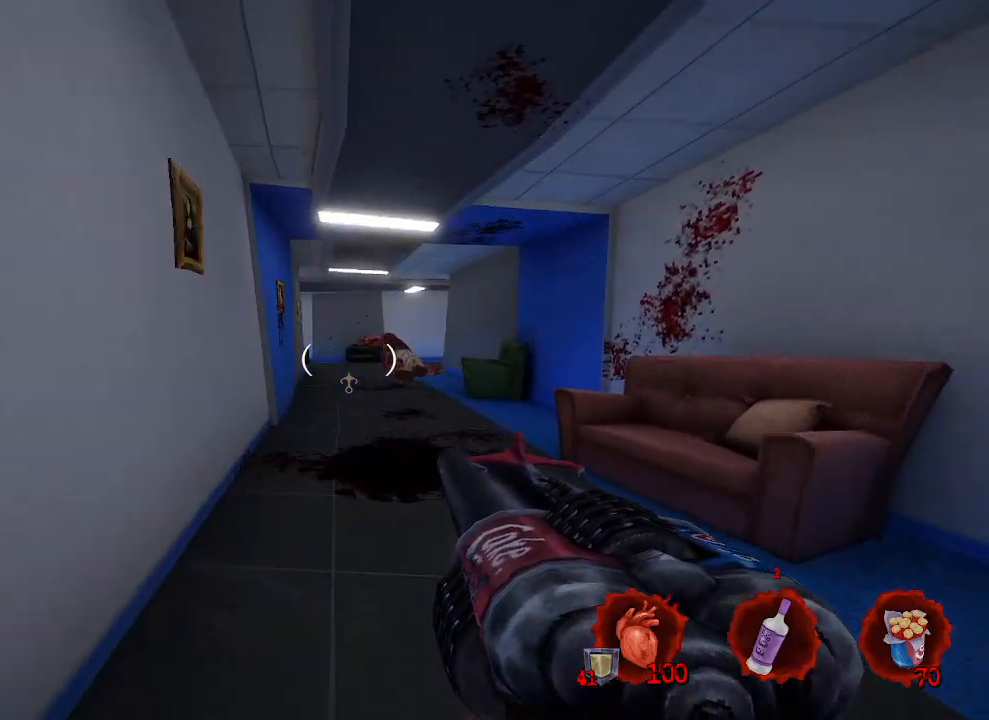
{"keys": ["d", "z"], "mouse": [], "events": [[367, "d", "down"]]}
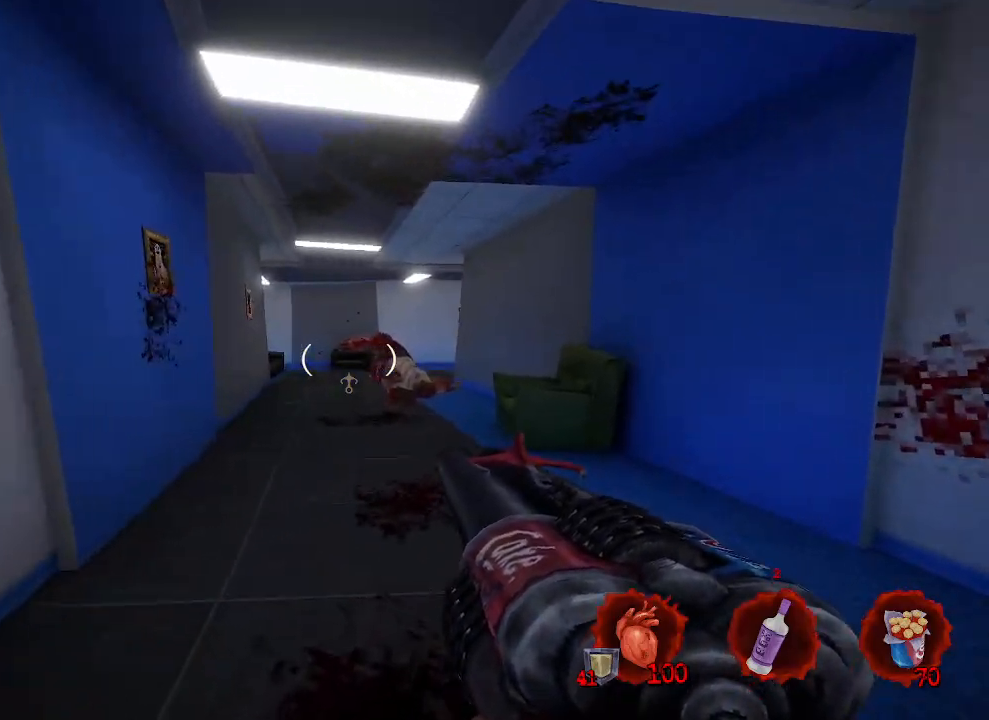
{"keys": ["z"], "mouse": [], "events": [[50, "d", "up"], [250, "d", "down"], [433, "d", "up"]]}
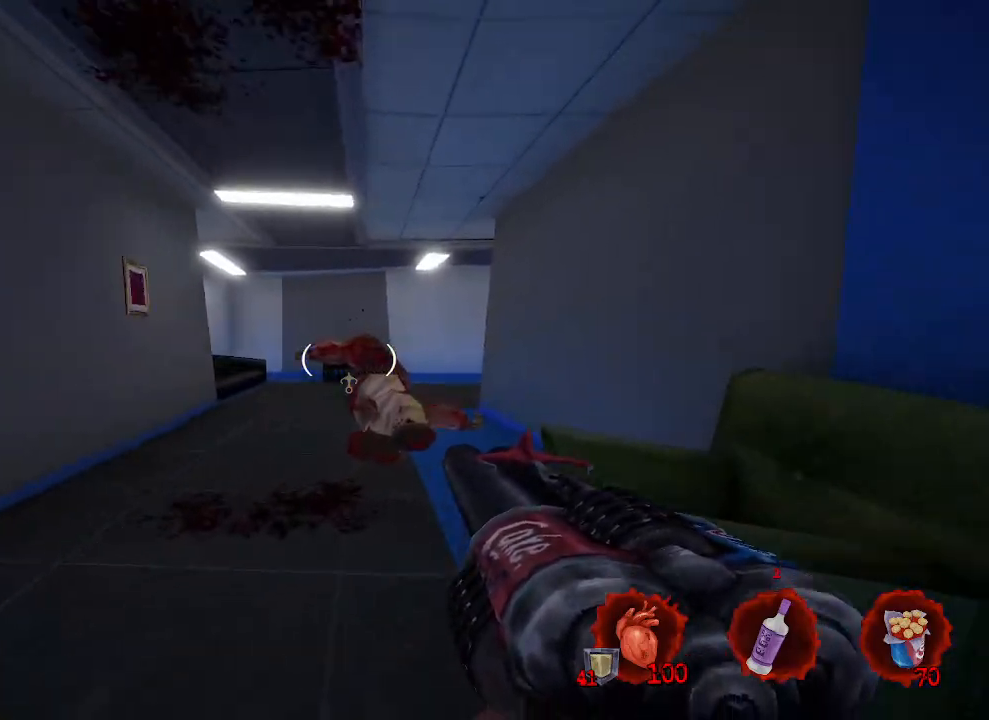
{"keys": ["q", "z"], "mouse": [], "events": [[367, "q", "down"]]}
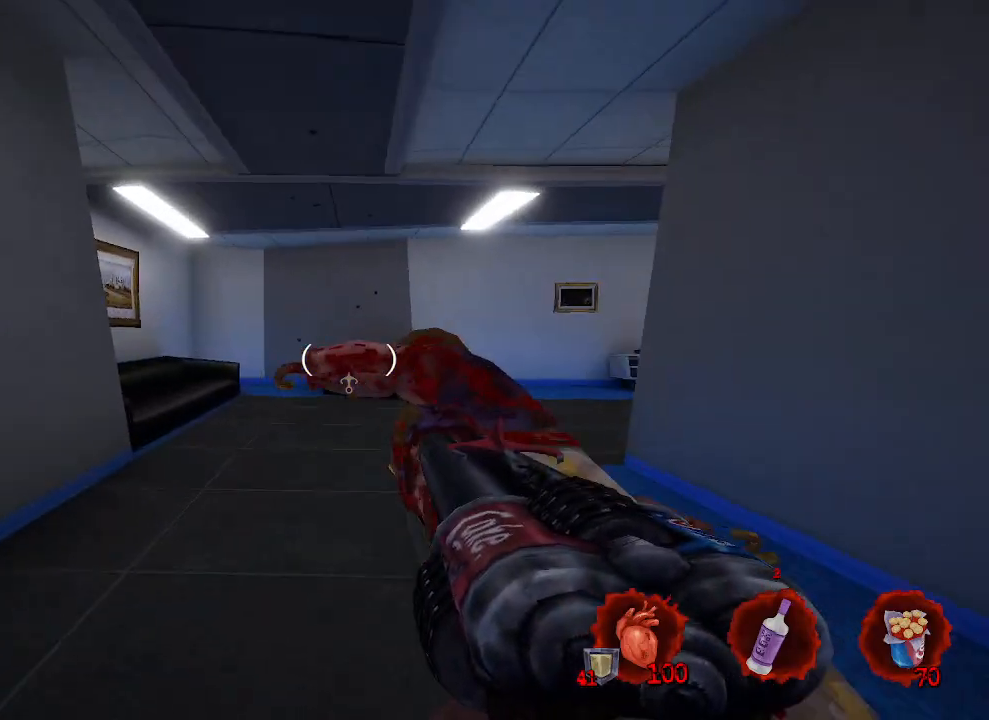
{"keys": ["z"], "mouse": [], "events": [[133, "z", "up"], [450, "q", "up"], [500, "z", "down"]]}
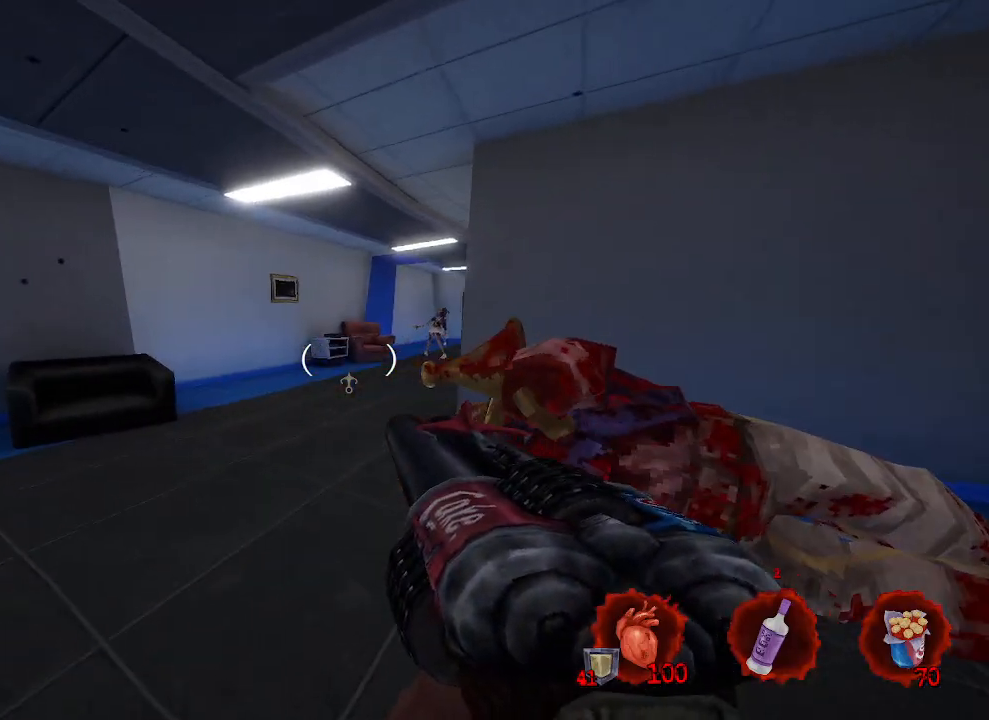
{"keys": [], "mouse": [], "events": [[150, "z", "up"], [433, "d", "down"], [483, "d", "up"]]}
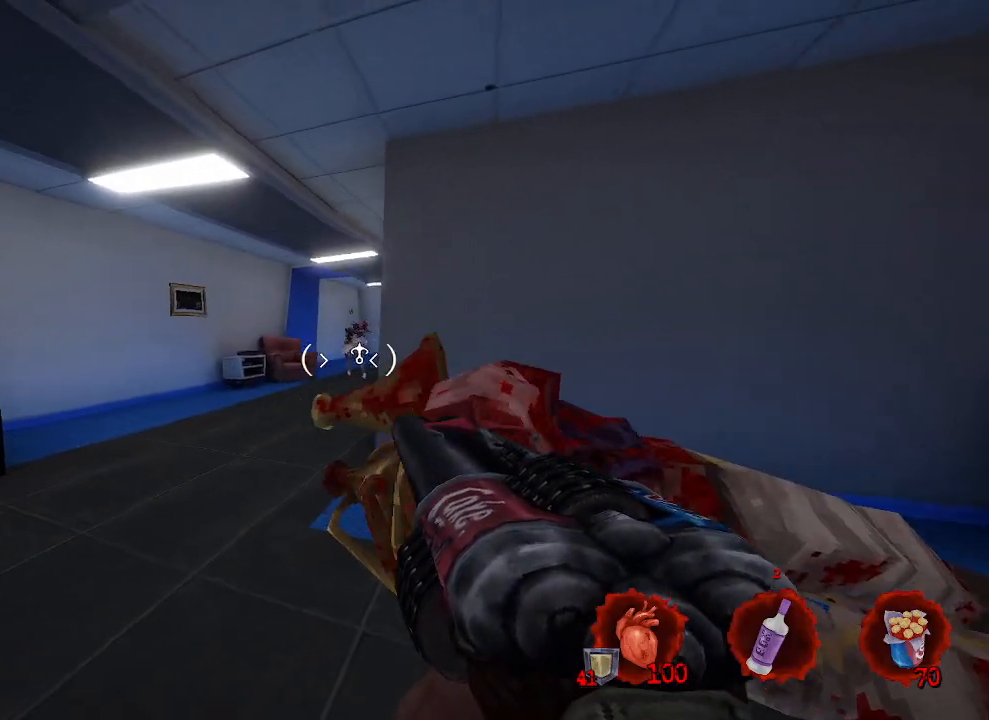
{"keys": ["d"], "mouse": [], "events": [[117, "q", "down"], [167, "z", "down"], [267, "q", "up"], [300, "d", "down"], [300, "mouse_left", "down"], [350, "mouse_left", "up"], [350, "z", "up"]]}
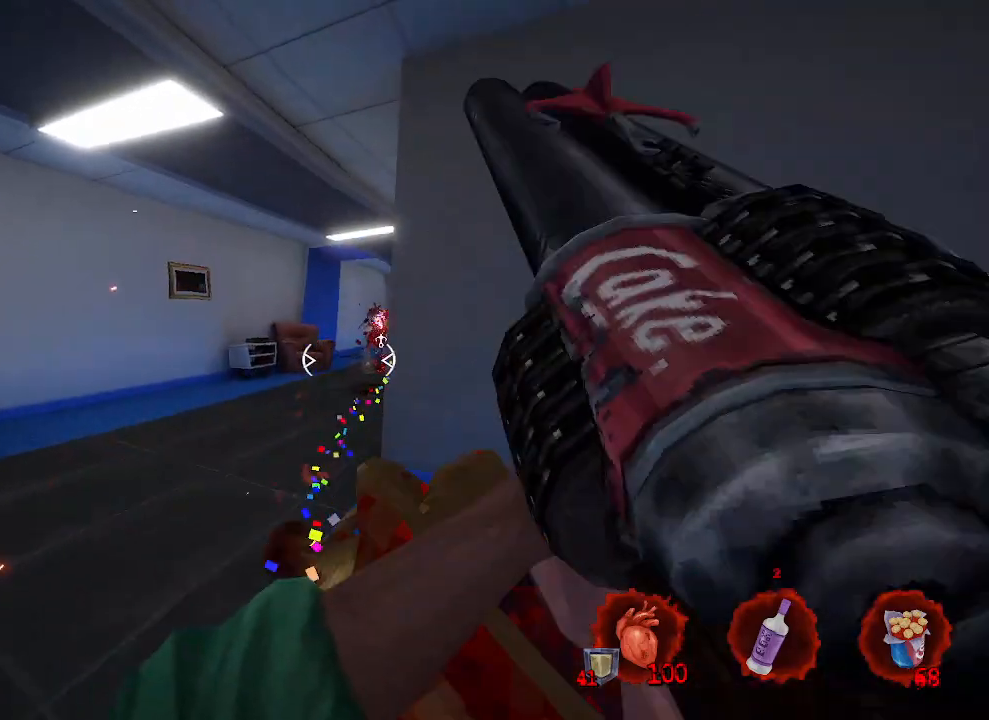
{"keys": ["q"], "mouse": [], "events": [[83, "s", "down"], [283, "s", "up"], [333, "d", "up"], [500, "q", "down"]]}
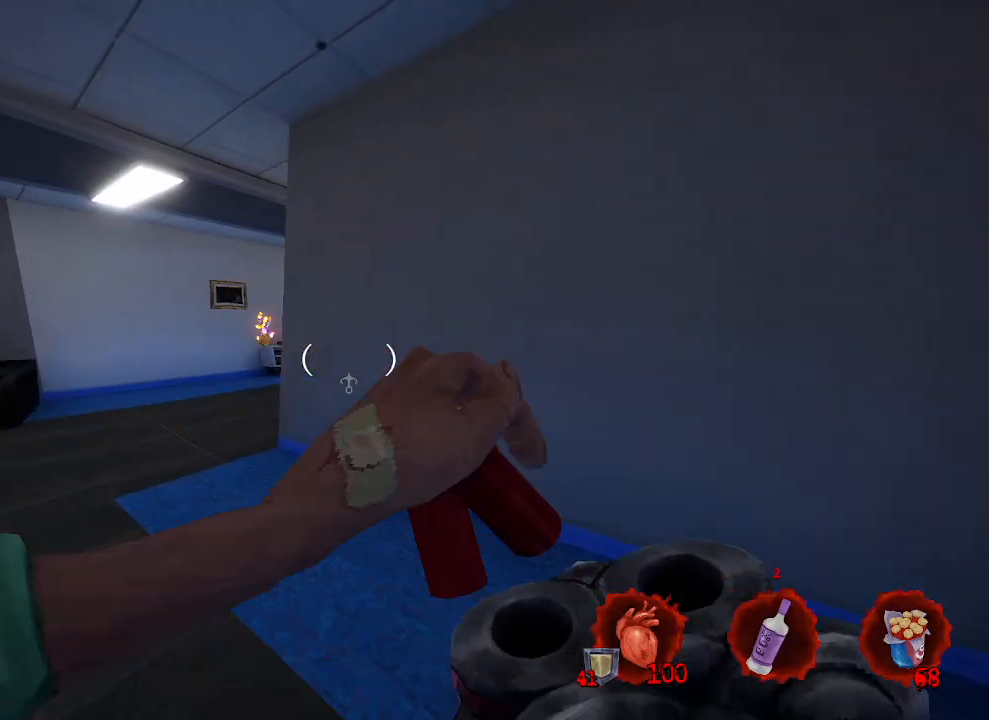
{"keys": ["q", "z"], "mouse": [], "events": [[433, "z", "down"]]}